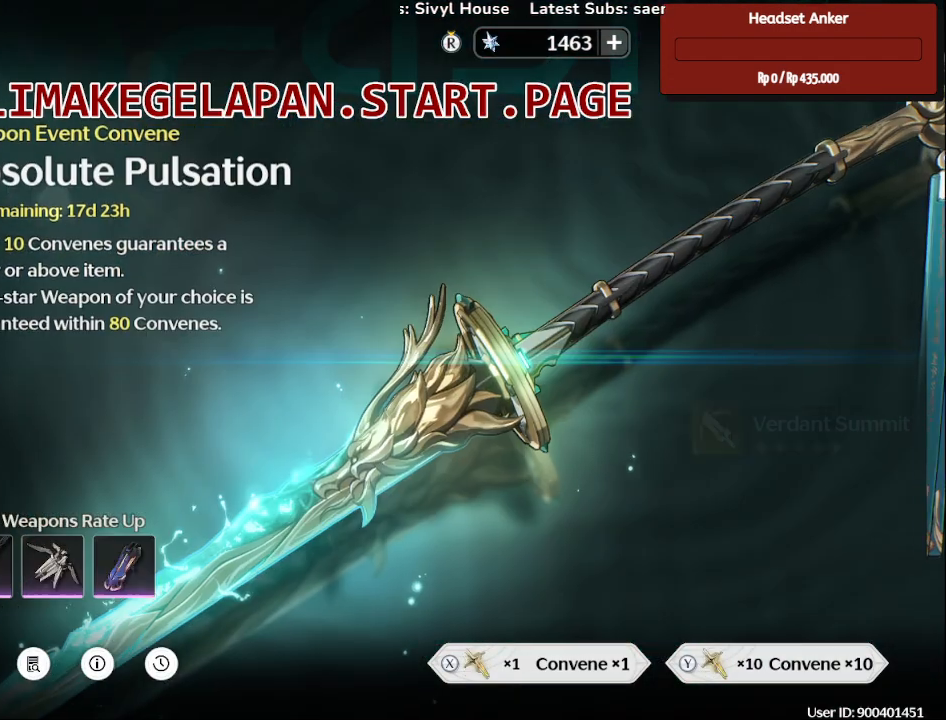
Gameplay with a controller (PlayStation layout); each line is a JSON object with the inputs held at the frame after it. "events" lists button and stick changes between this image and that frame as [ms after this image, input, new state], when the widget could be followed in between. Not read: DPAD_RIGHT L3 R3 SELECT START TRIANGLE.
{"buttons": [], "left_stick": "center", "right_stick": "center", "events": [[167, "left_stick", "center"]]}
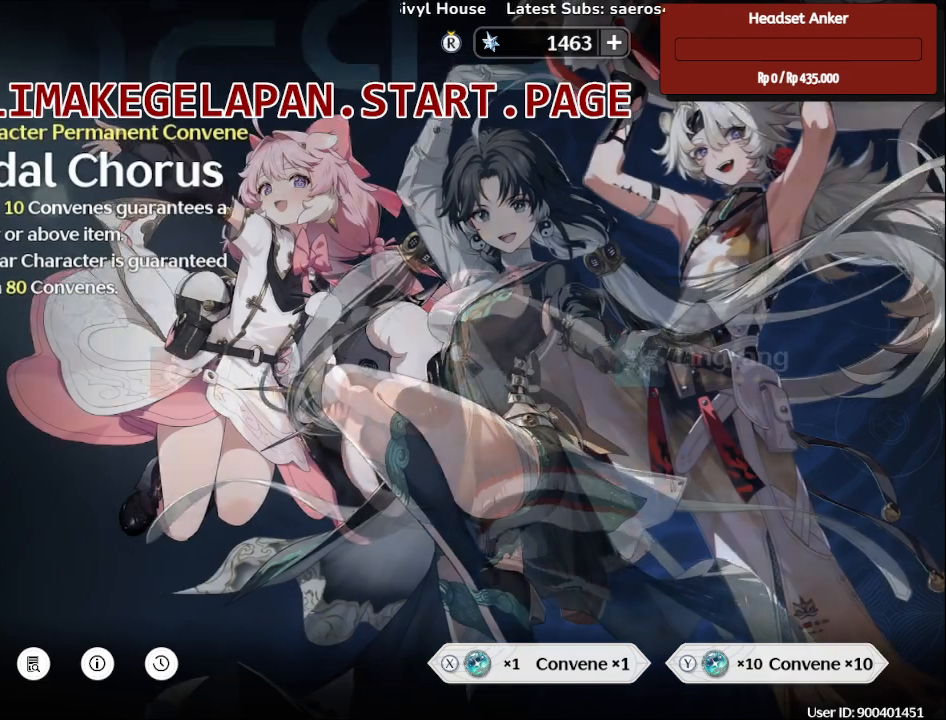
{"buttons": [], "left_stick": "center", "right_stick": "center", "events": [[33, "left_stick", "down"], [233, "left_stick", "center"]]}
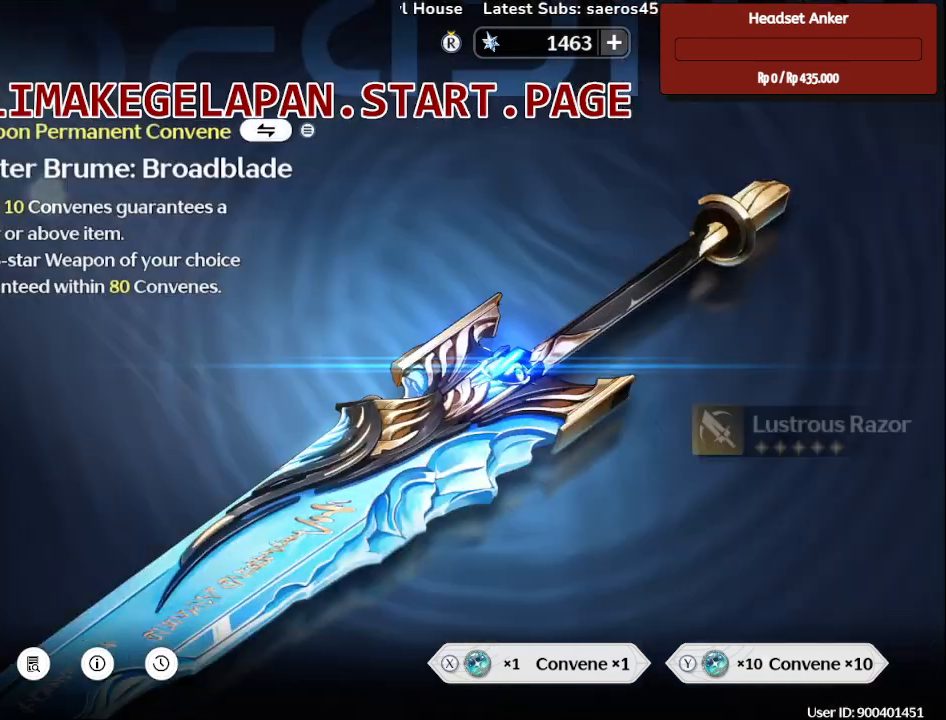
{"buttons": [], "left_stick": "center", "right_stick": "center", "events": [[133, "left_stick", "down"], [300, "left_stick", "center"]]}
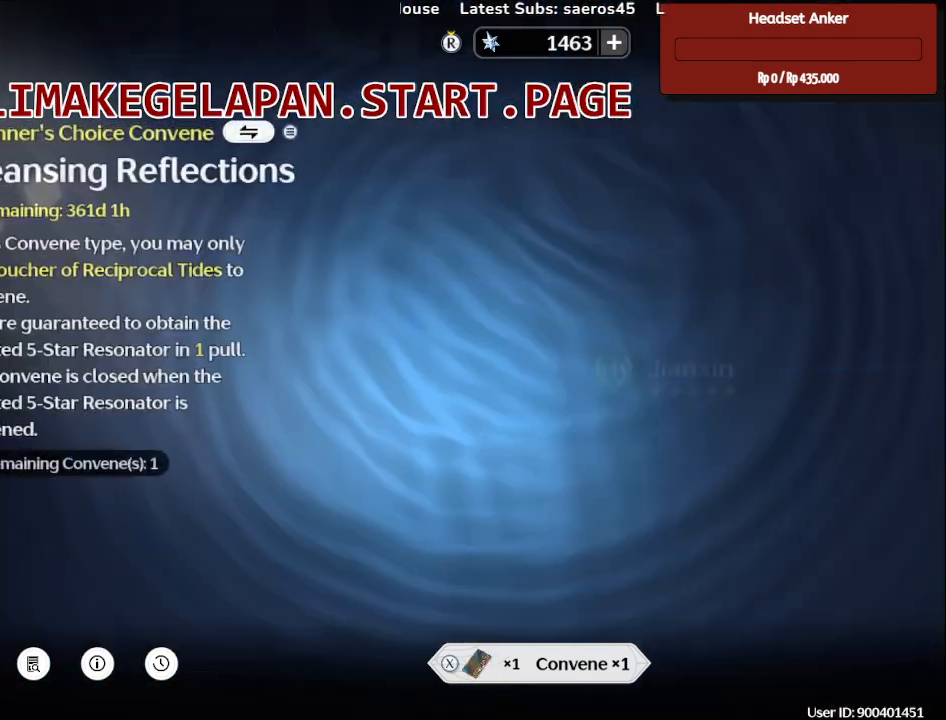
{"buttons": [], "left_stick": "center", "right_stick": "center", "events": []}
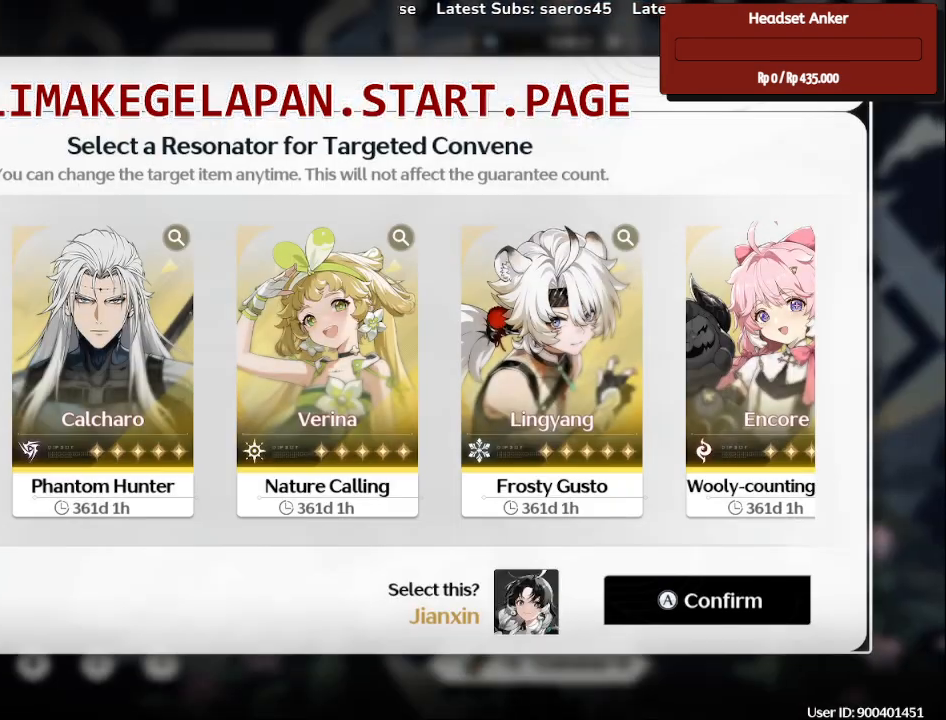
{"buttons": [], "left_stick": "center", "right_stick": "center", "events": []}
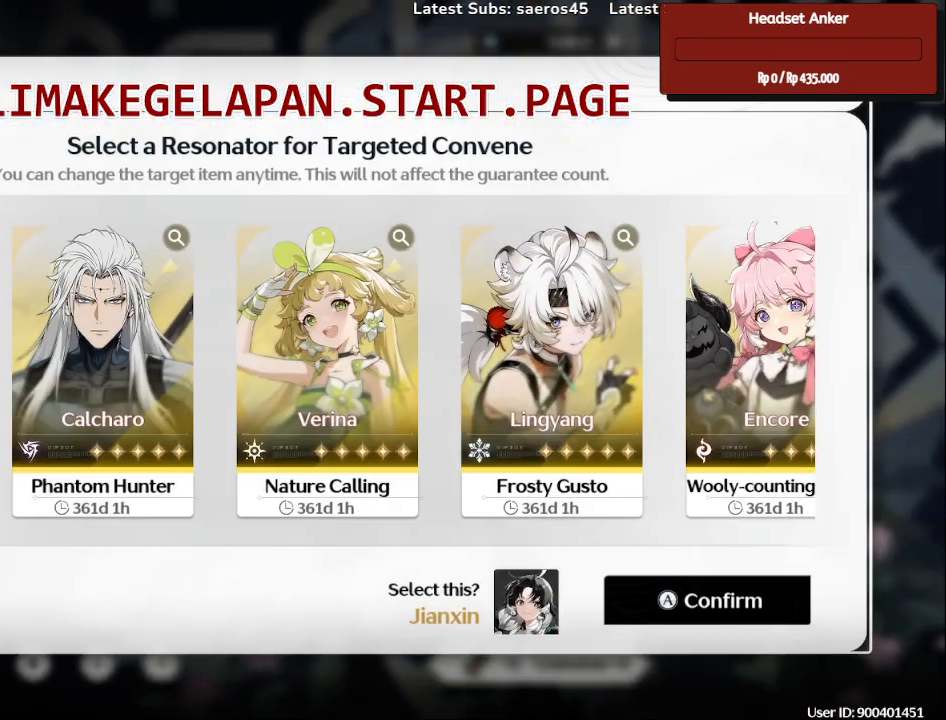
{"buttons": [], "left_stick": "center", "right_stick": "center", "events": []}
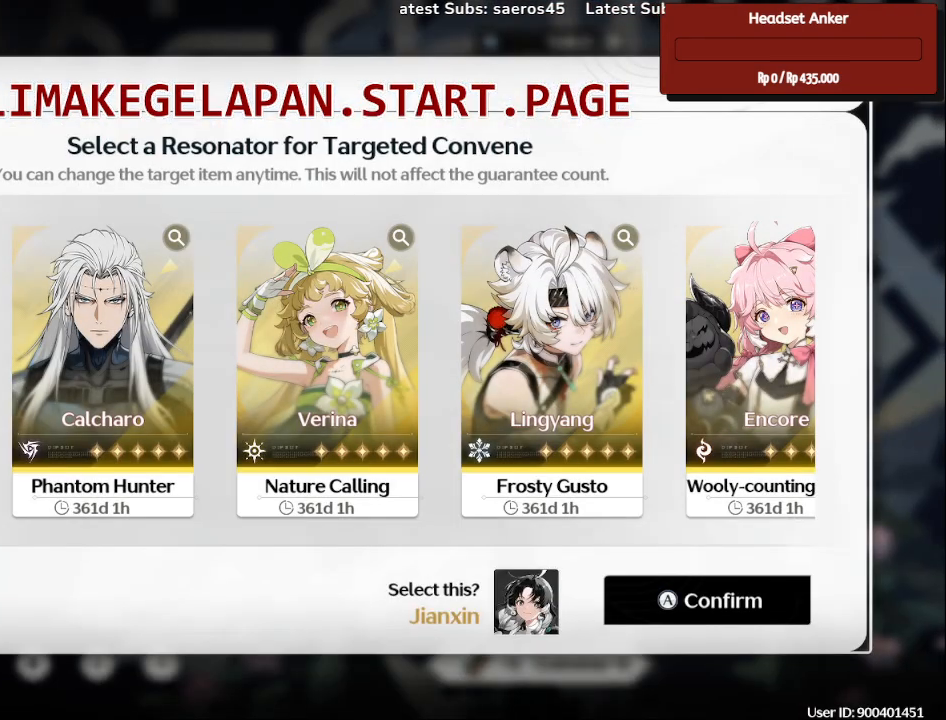
{"buttons": [], "left_stick": "center", "right_stick": "center", "events": []}
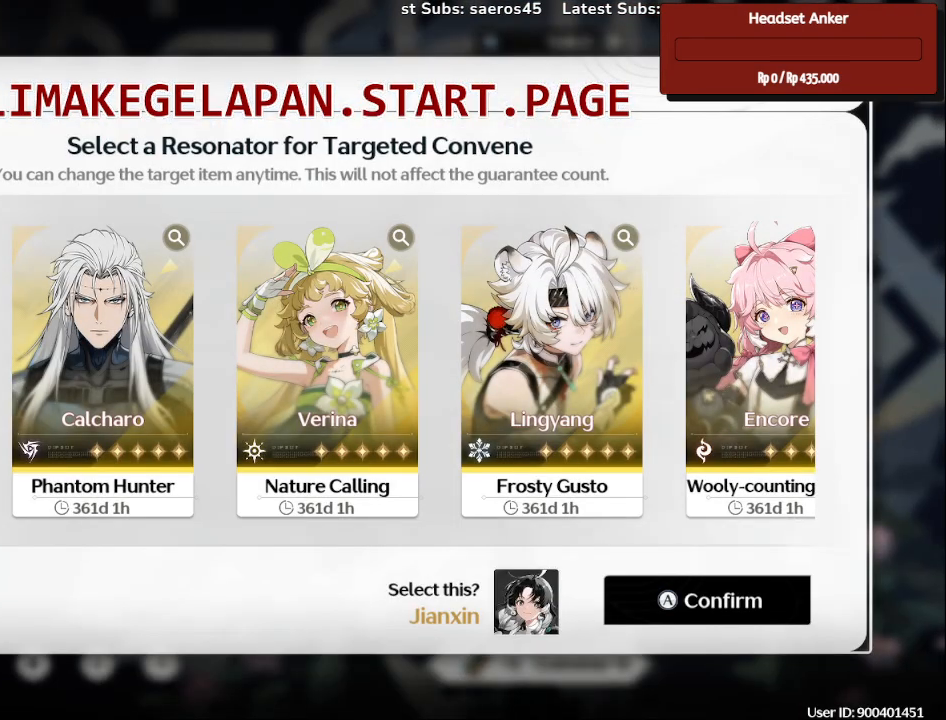
{"buttons": [], "left_stick": "center", "right_stick": "center", "events": []}
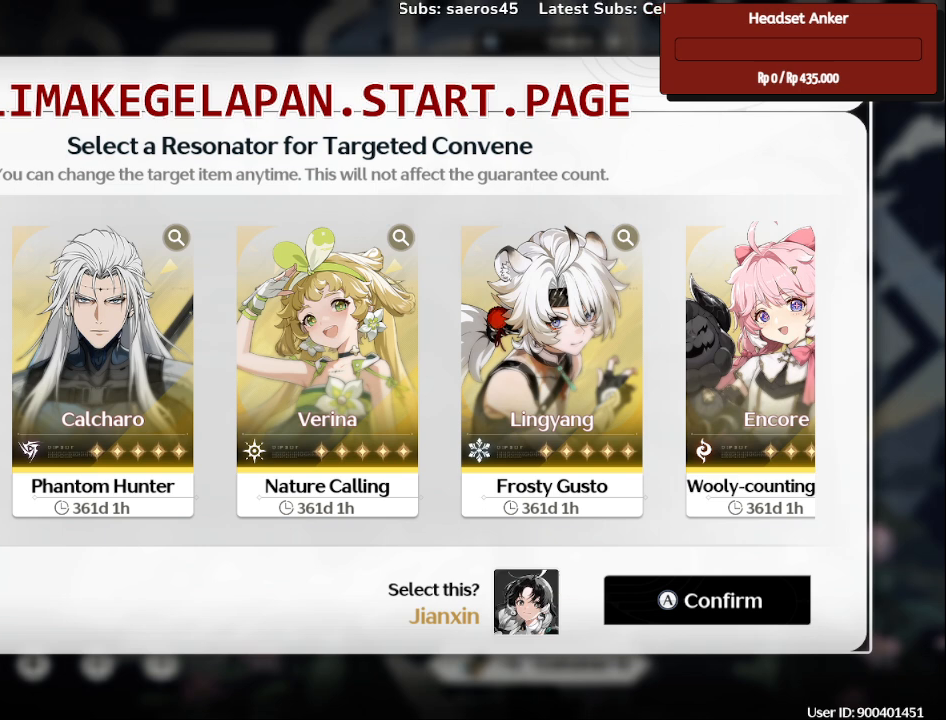
{"buttons": [], "left_stick": "center", "right_stick": "center", "events": []}
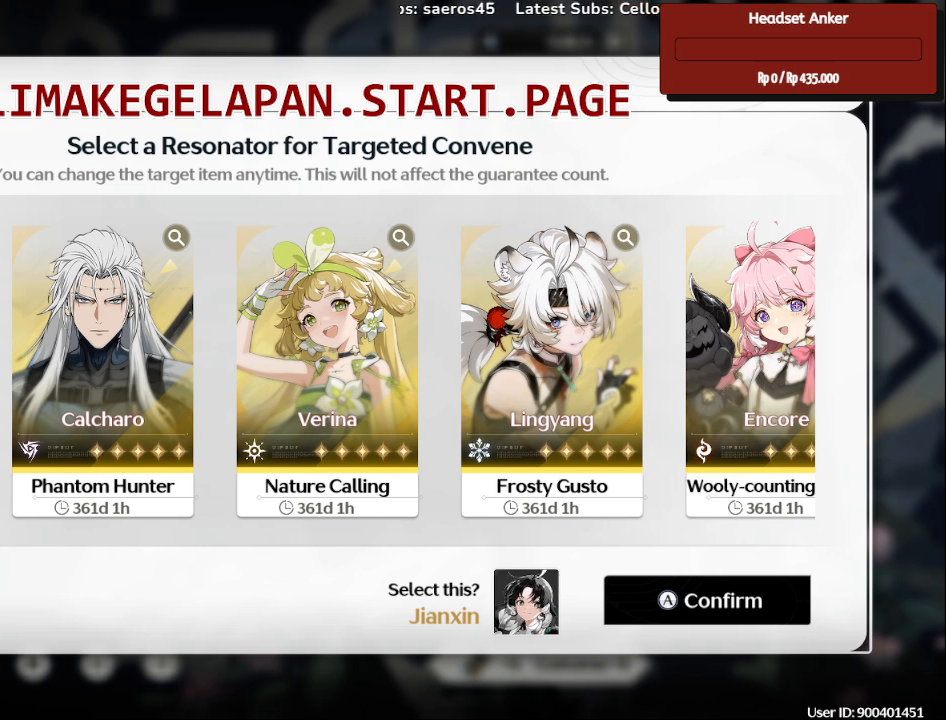
{"buttons": [], "left_stick": "center", "right_stick": "center", "events": []}
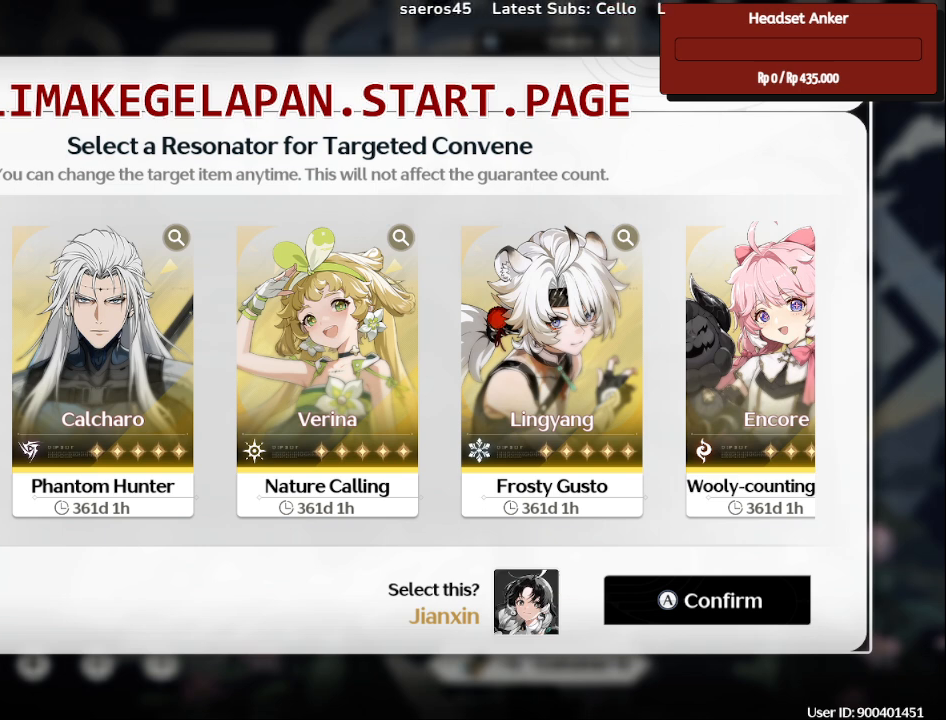
{"buttons": [], "left_stick": "center", "right_stick": "center", "events": []}
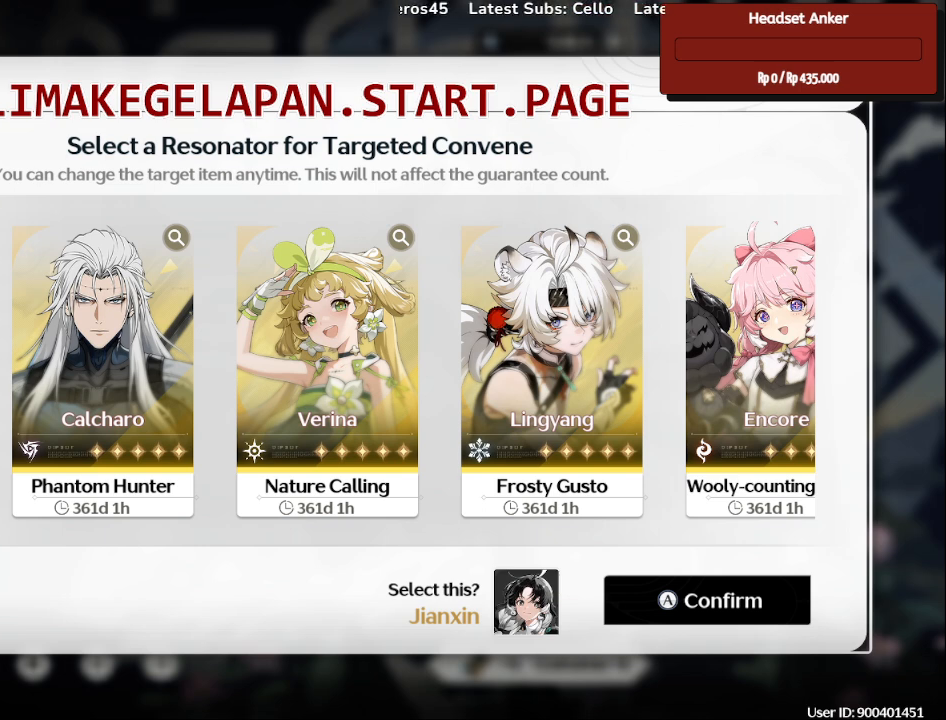
{"buttons": [], "left_stick": "center", "right_stick": "center", "events": []}
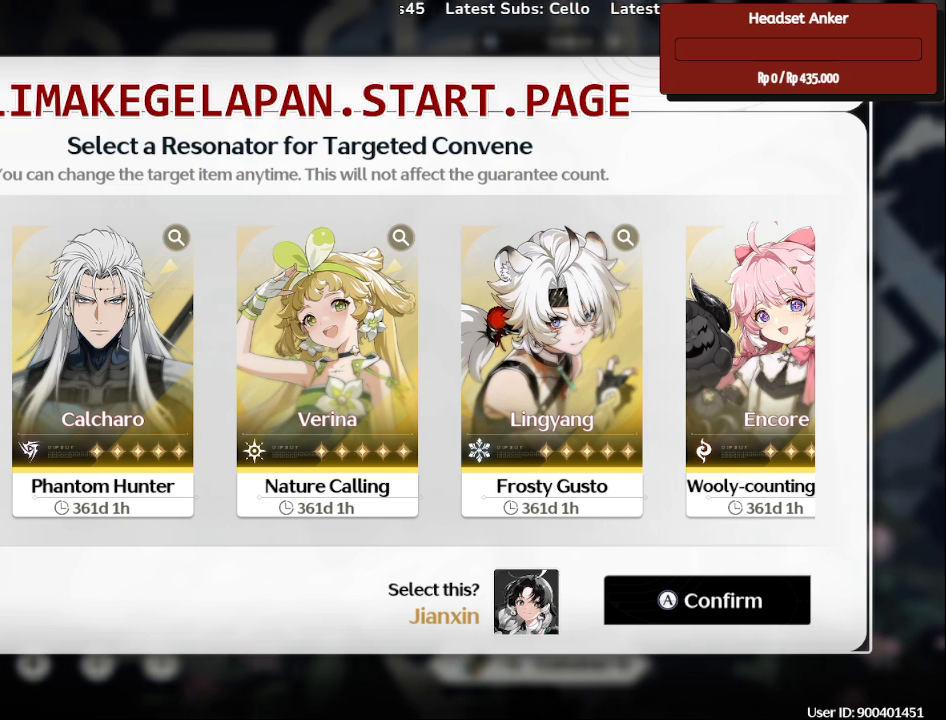
{"buttons": [], "left_stick": "center", "right_stick": "center", "events": []}
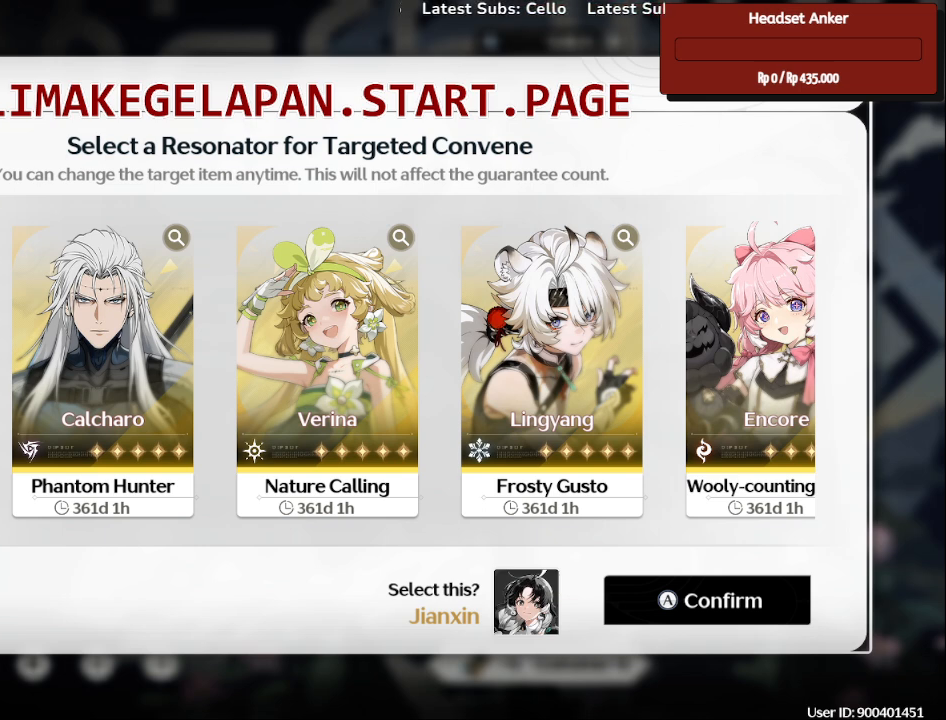
{"buttons": [], "left_stick": "center", "right_stick": "center", "events": [[200, "left_stick", "right"], [400, "left_stick", "center"]]}
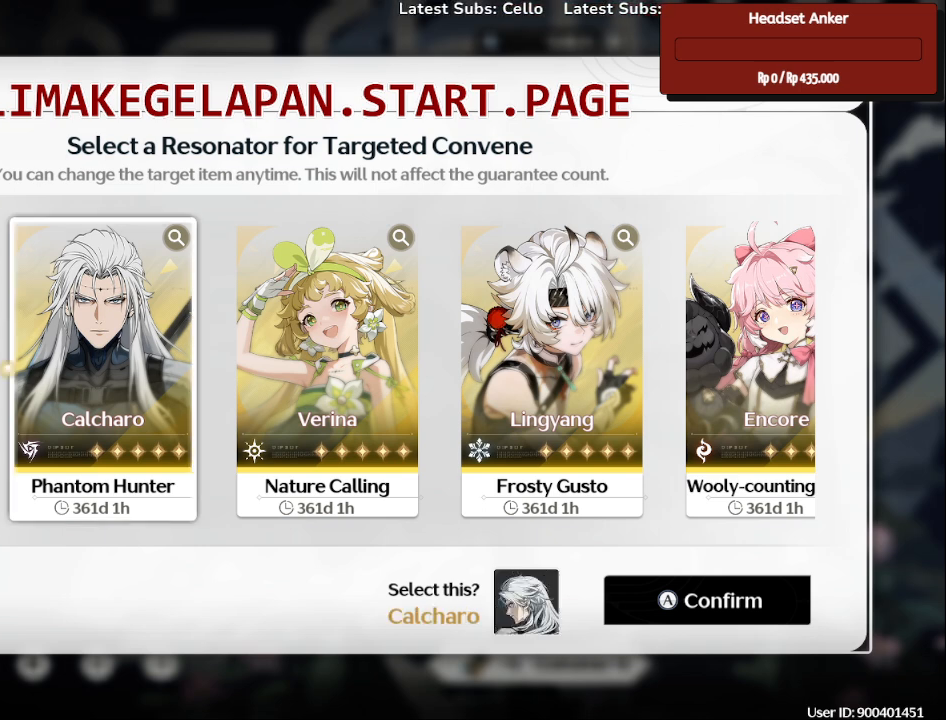
{"buttons": [], "left_stick": "center", "right_stick": "center", "events": []}
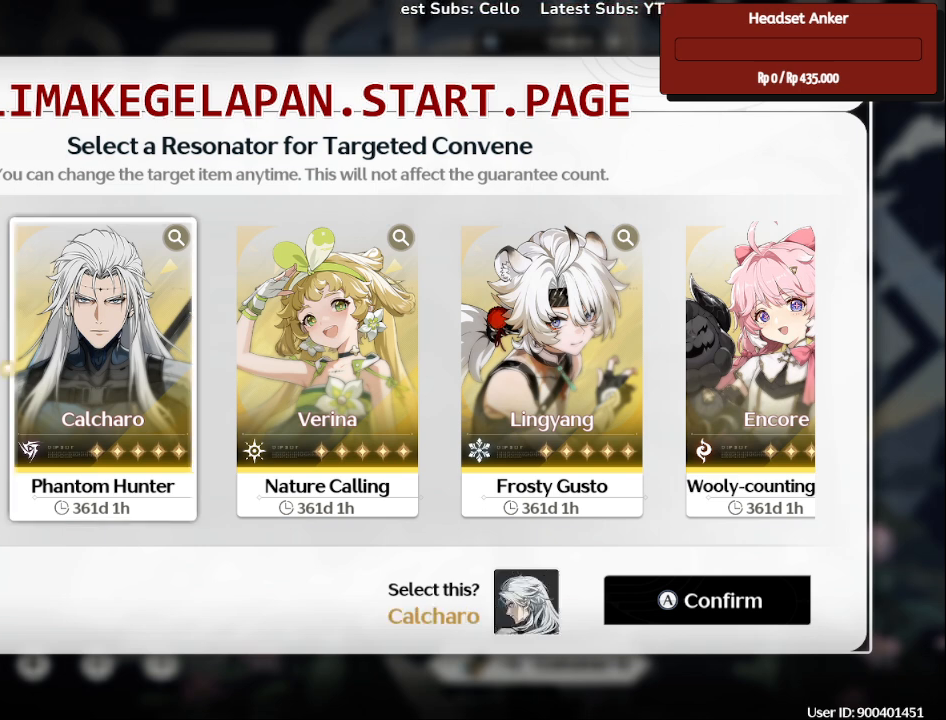
{"buttons": [], "left_stick": "center", "right_stick": "center", "events": [[233, "left_stick", "right"], [400, "left_stick", "center"]]}
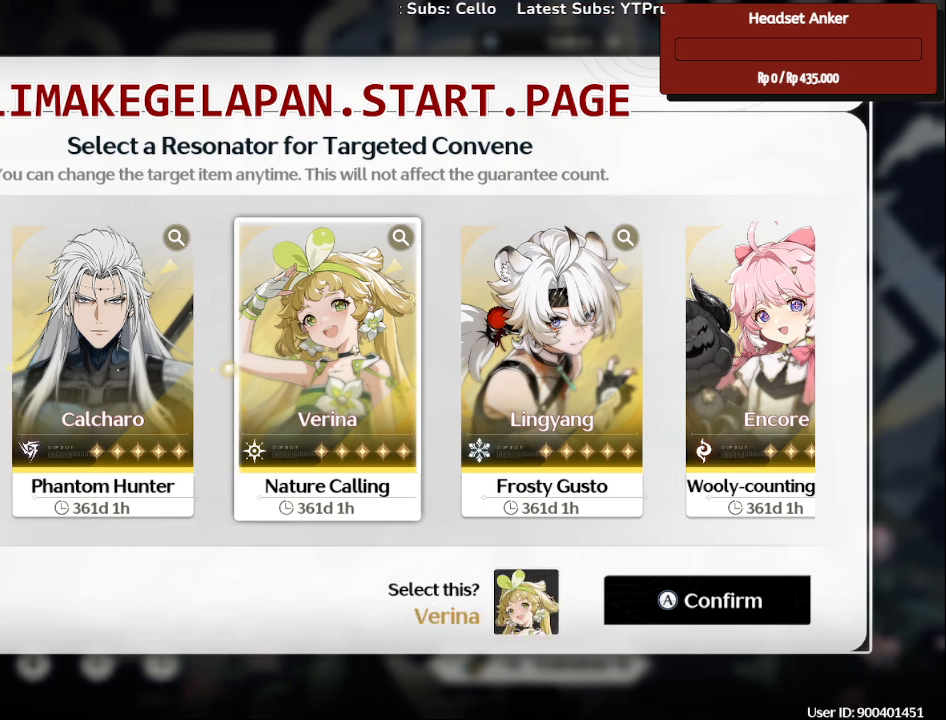
{"buttons": [], "left_stick": "right", "right_stick": "center", "events": [[67, "left_stick", "right"], [233, "left_stick", "center"], [400, "left_stick", "right"]]}
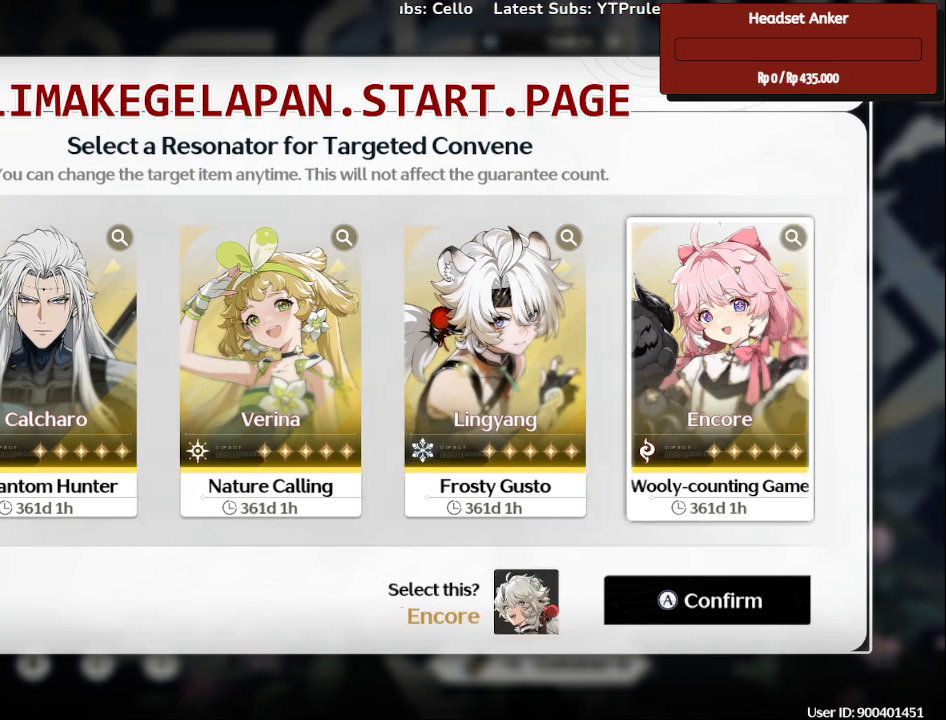
{"buttons": [], "left_stick": "right", "right_stick": "center", "events": [[67, "left_stick", "center"], [367, "left_stick", "right"]]}
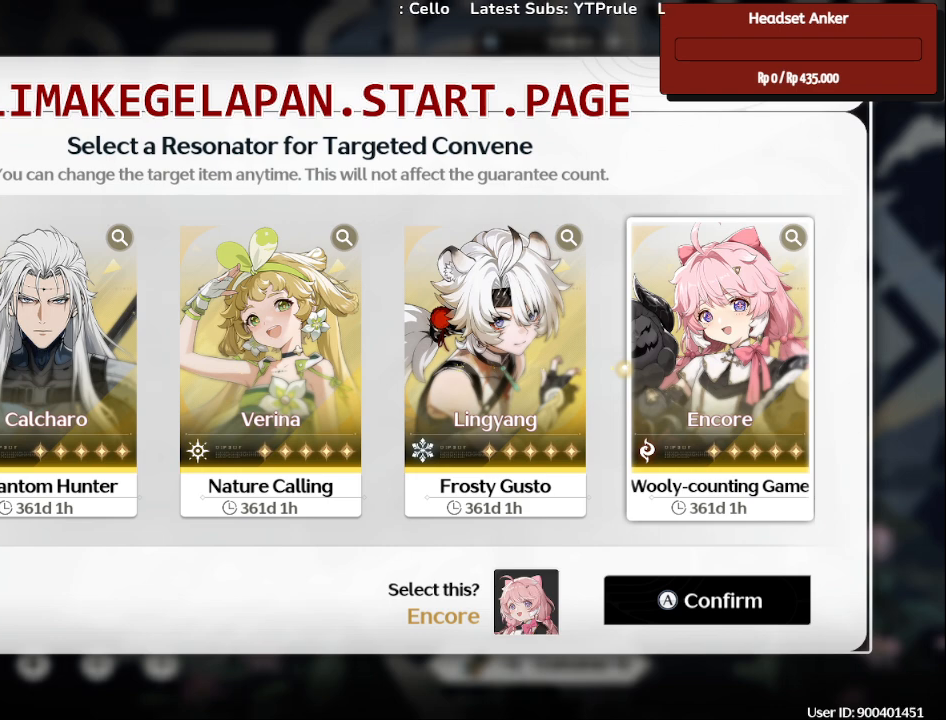
{"buttons": [], "left_stick": "center", "right_stick": "center", "events": [[67, "left_stick", "center"]]}
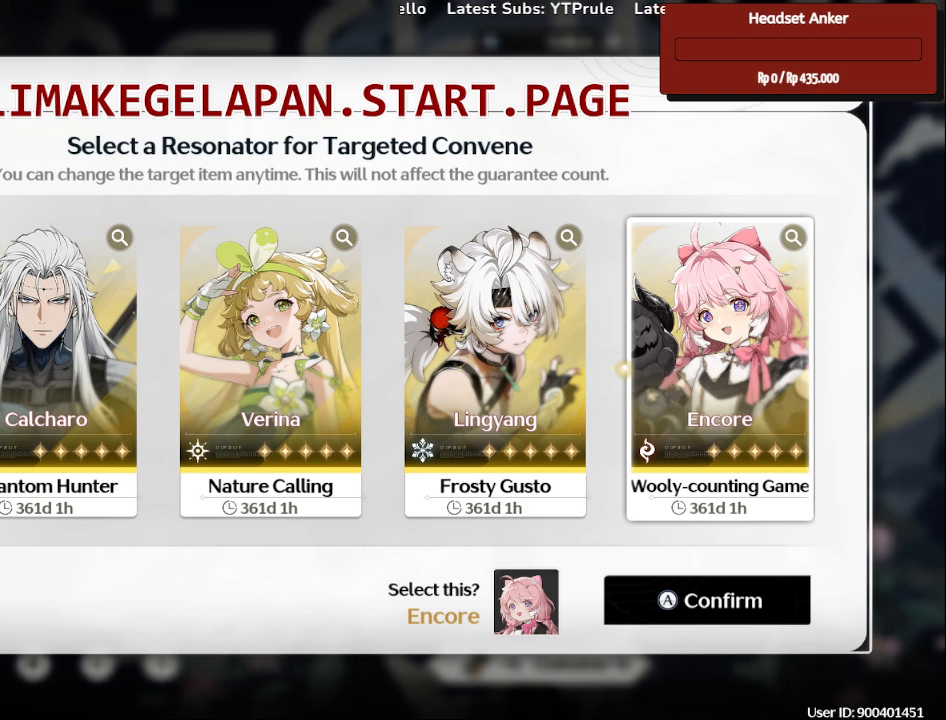
{"buttons": [], "left_stick": "left", "right_stick": "center", "events": [[100, "left_stick", "left"], [267, "left_stick", "center"], [400, "left_stick", "left"]]}
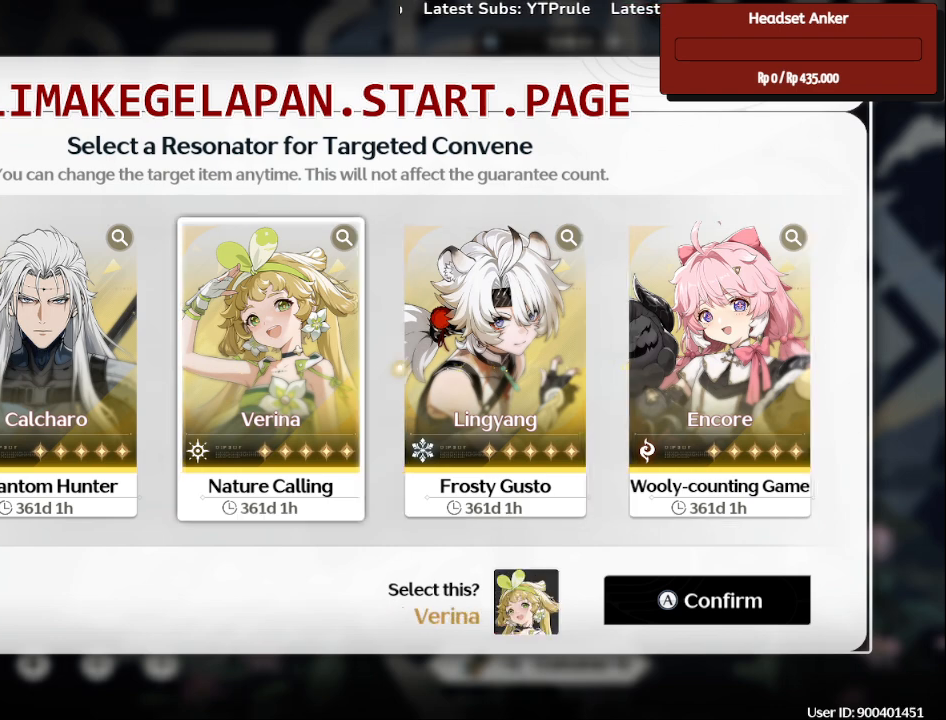
{"buttons": [], "left_stick": "center", "right_stick": "center", "events": [[67, "left_stick", "center"], [200, "left_stick", "left"], [400, "left_stick", "center"]]}
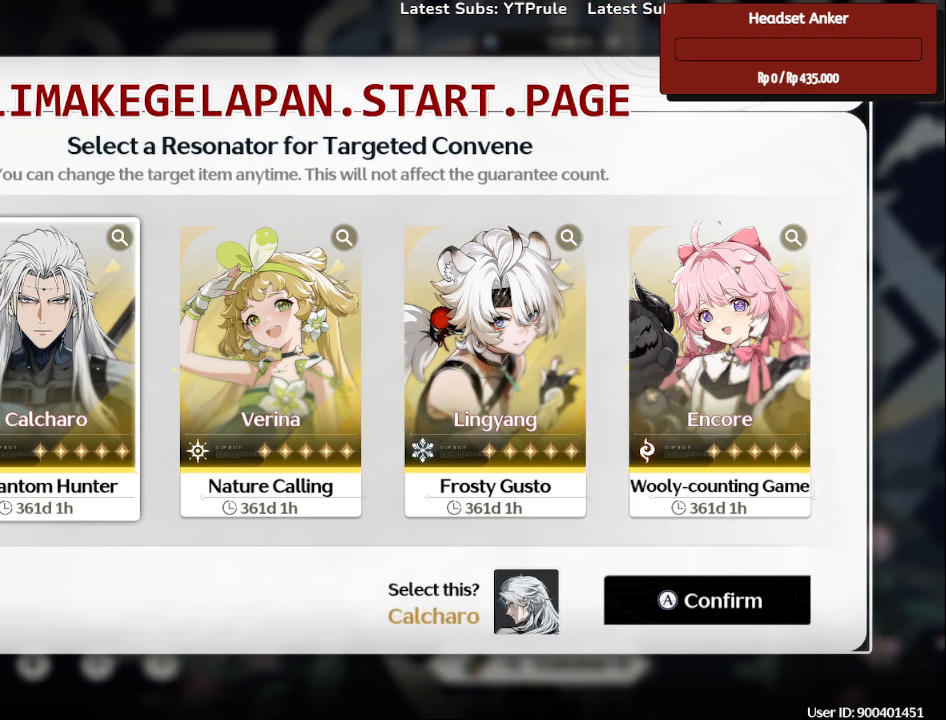
{"buttons": [], "left_stick": "center", "right_stick": "center", "events": [[33, "left_stick", "left"], [200, "left_stick", "center"]]}
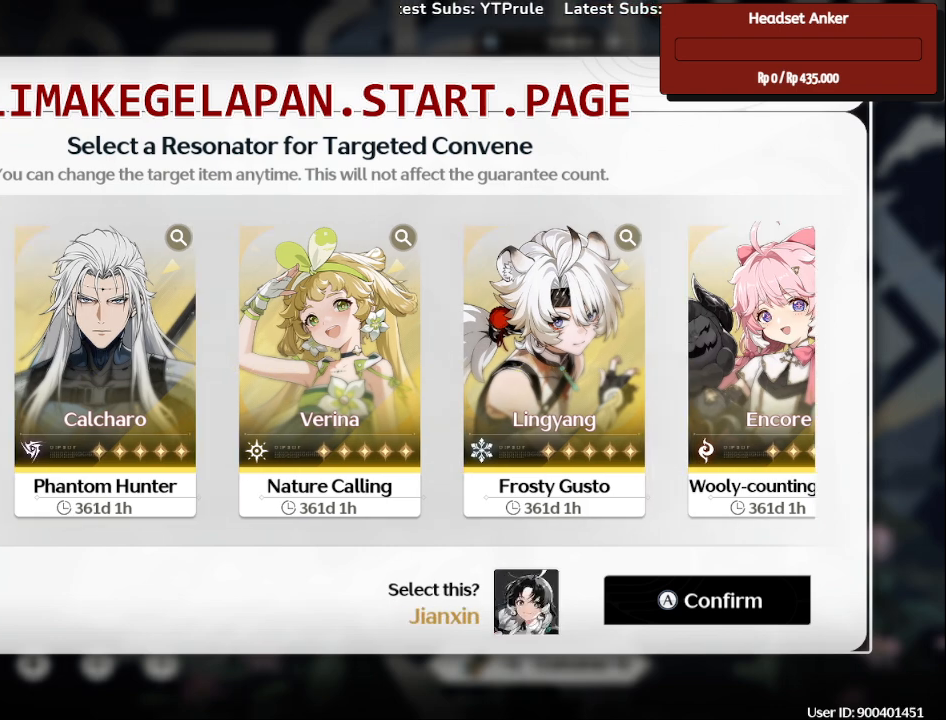
{"buttons": [], "left_stick": "center", "right_stick": "center", "events": []}
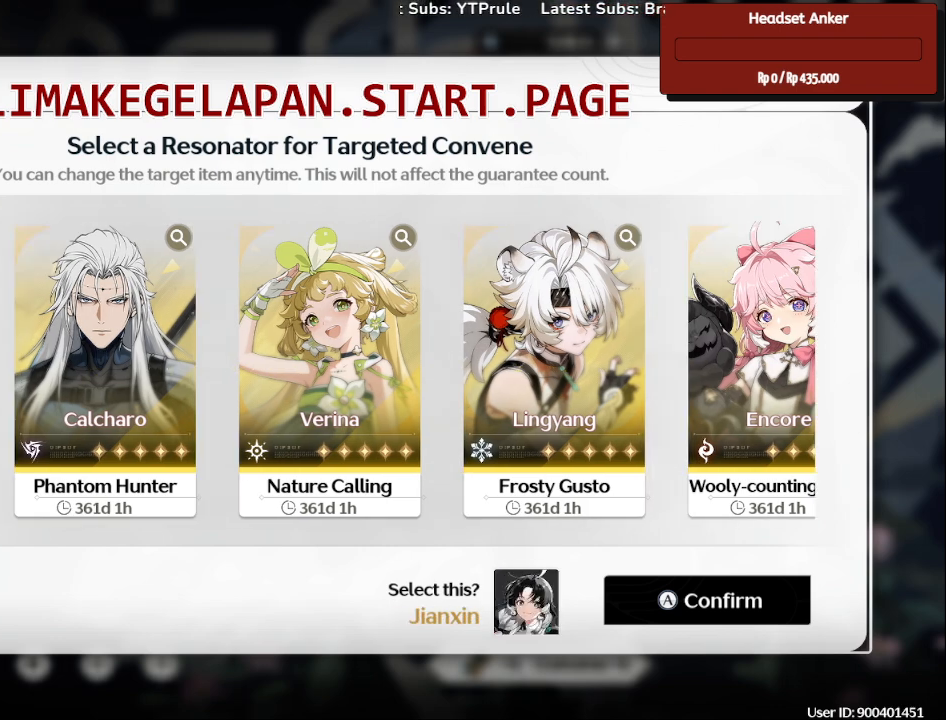
{"buttons": [], "left_stick": "center", "right_stick": "center", "events": []}
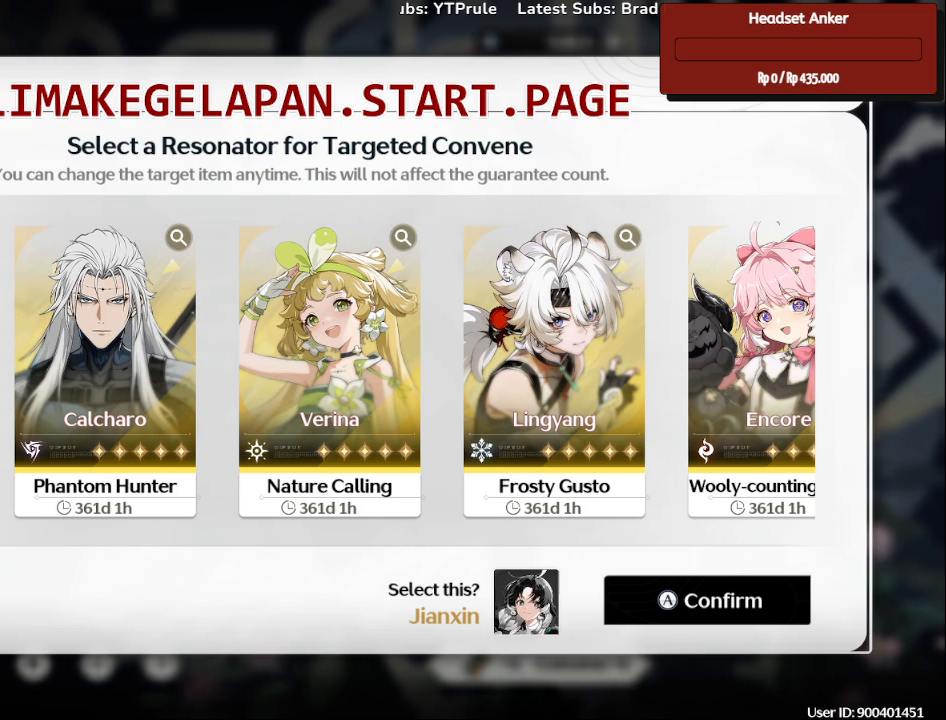
{"buttons": [], "left_stick": "center", "right_stick": "center", "events": []}
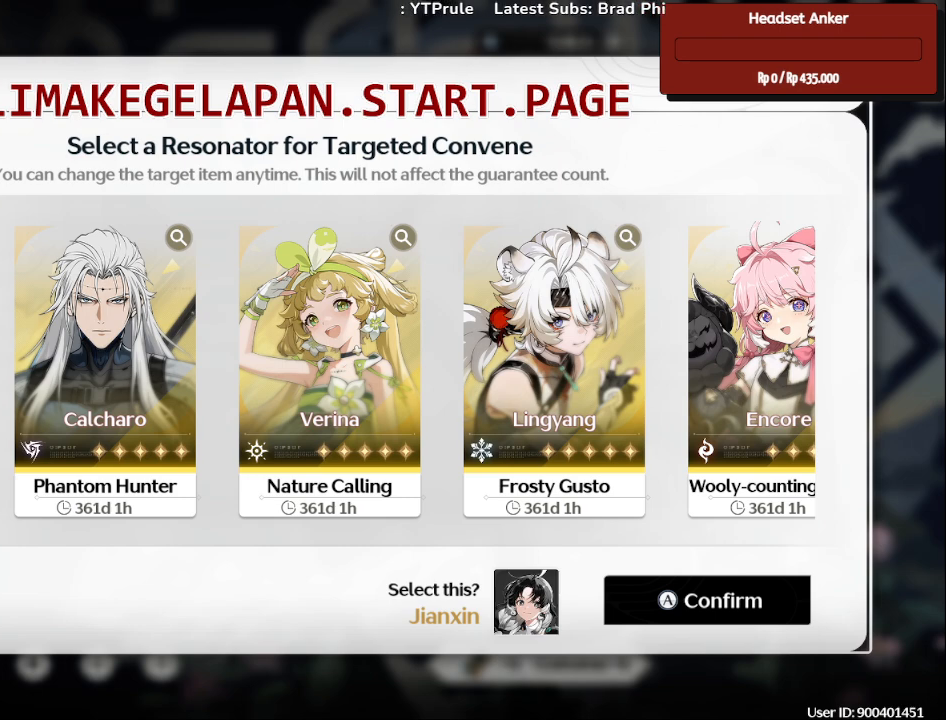
{"buttons": [], "left_stick": "center", "right_stick": "center", "events": []}
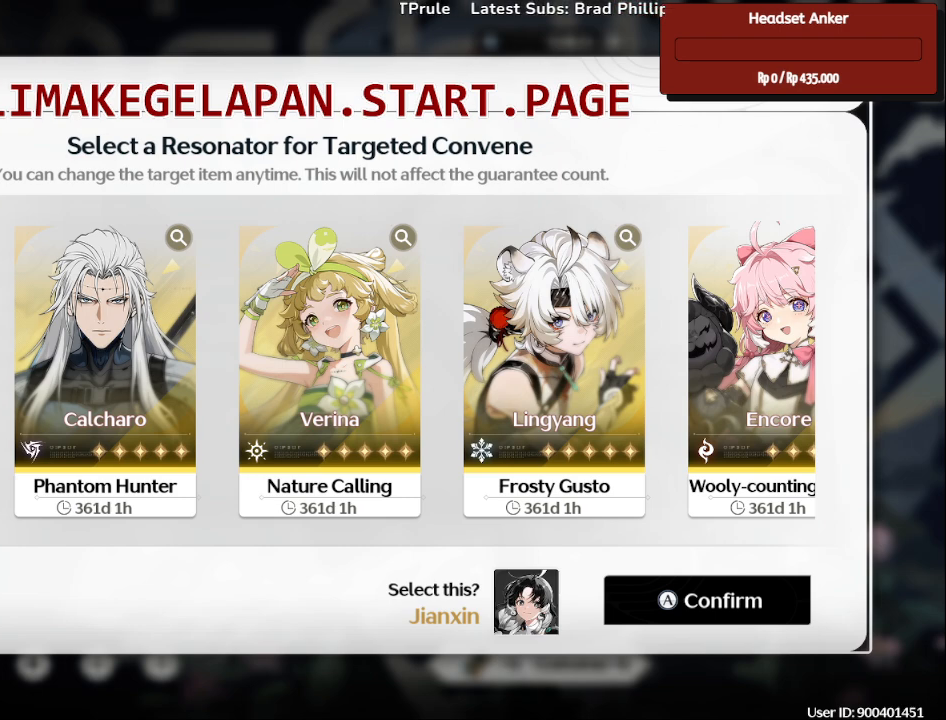
{"buttons": [], "left_stick": "center", "right_stick": "center", "events": []}
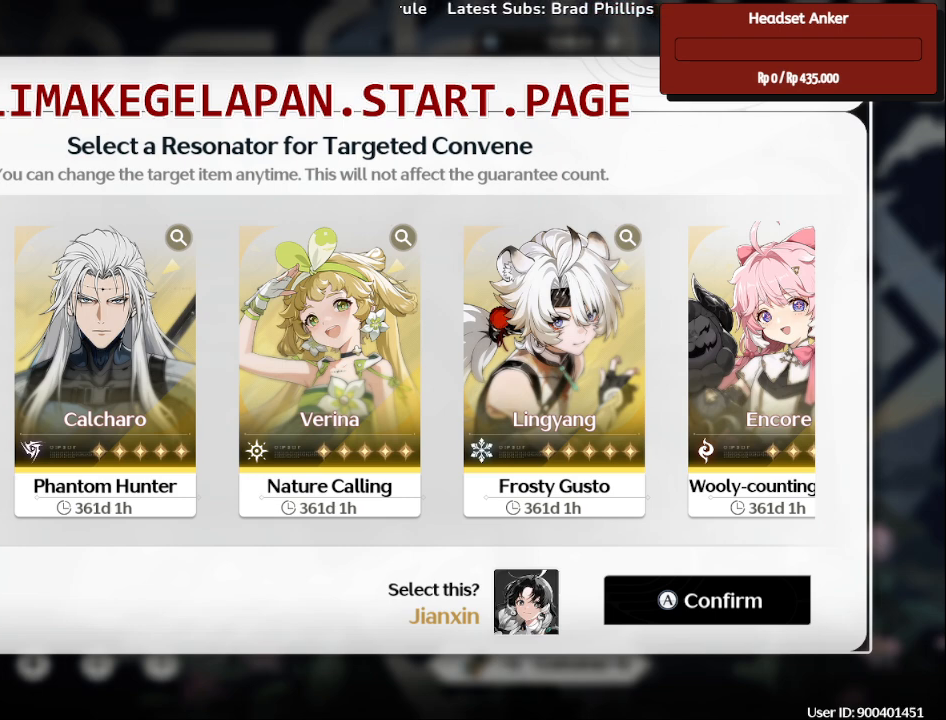
{"buttons": [], "left_stick": "center", "right_stick": "center", "events": []}
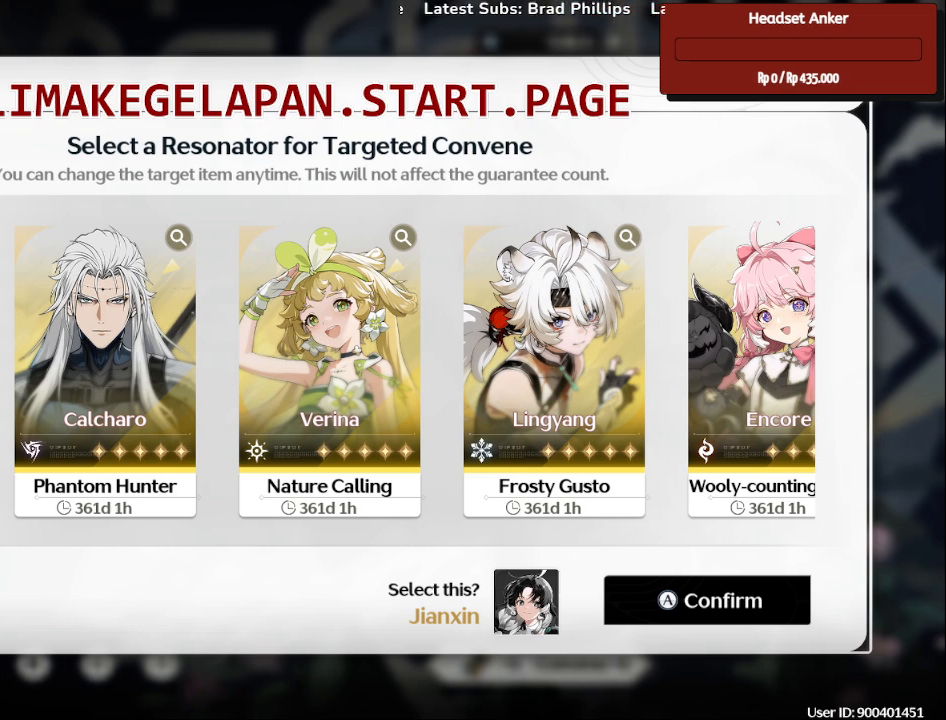
{"buttons": [], "left_stick": "center", "right_stick": "center", "events": []}
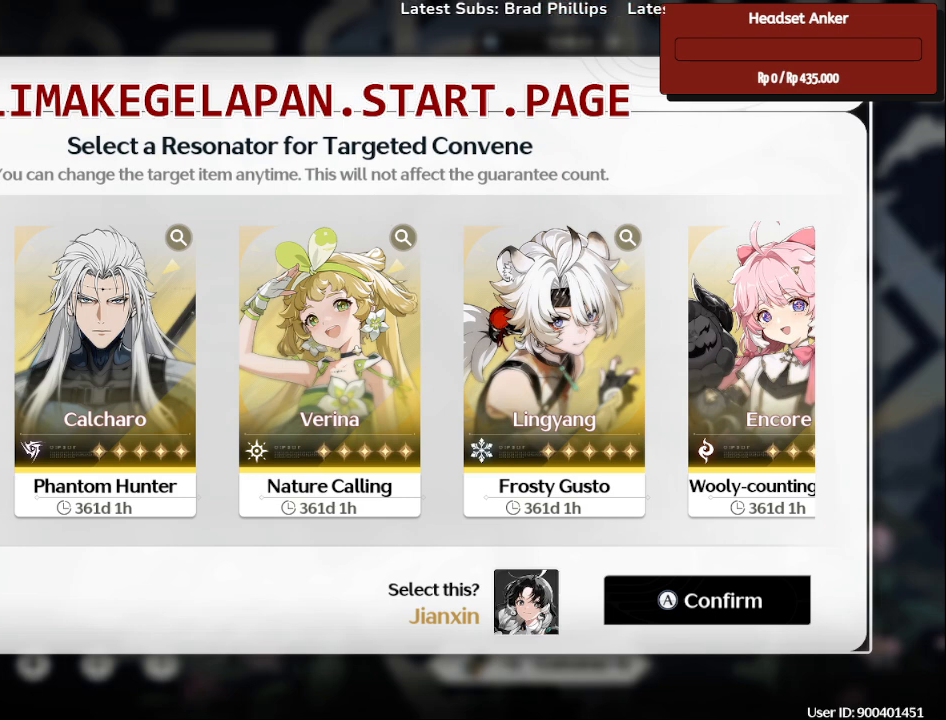
{"buttons": [], "left_stick": "center", "right_stick": "center", "events": []}
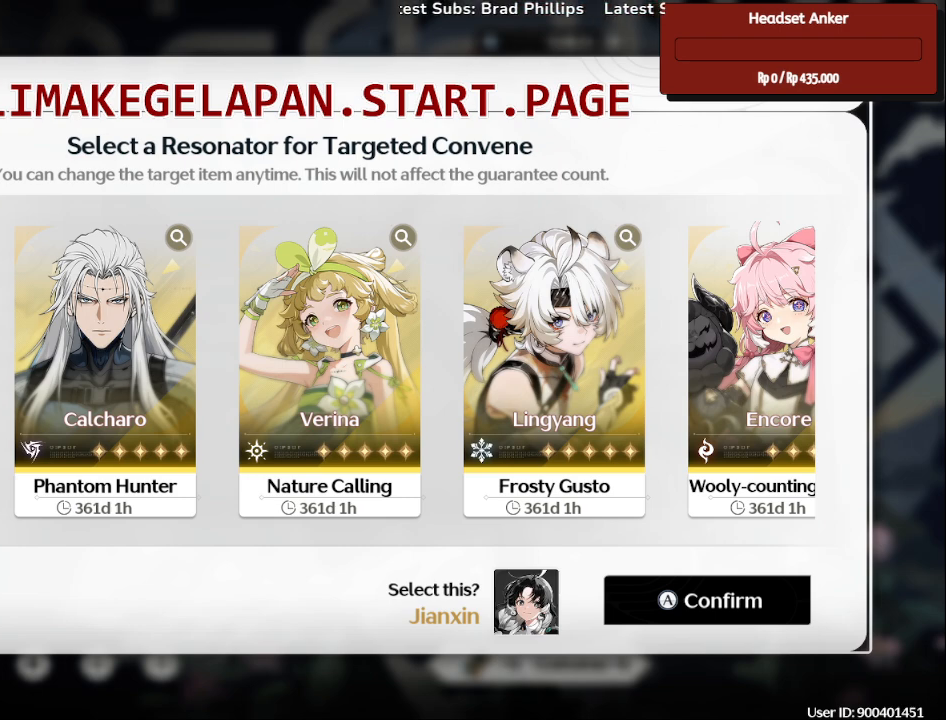
{"buttons": [], "left_stick": "center", "right_stick": "center", "events": []}